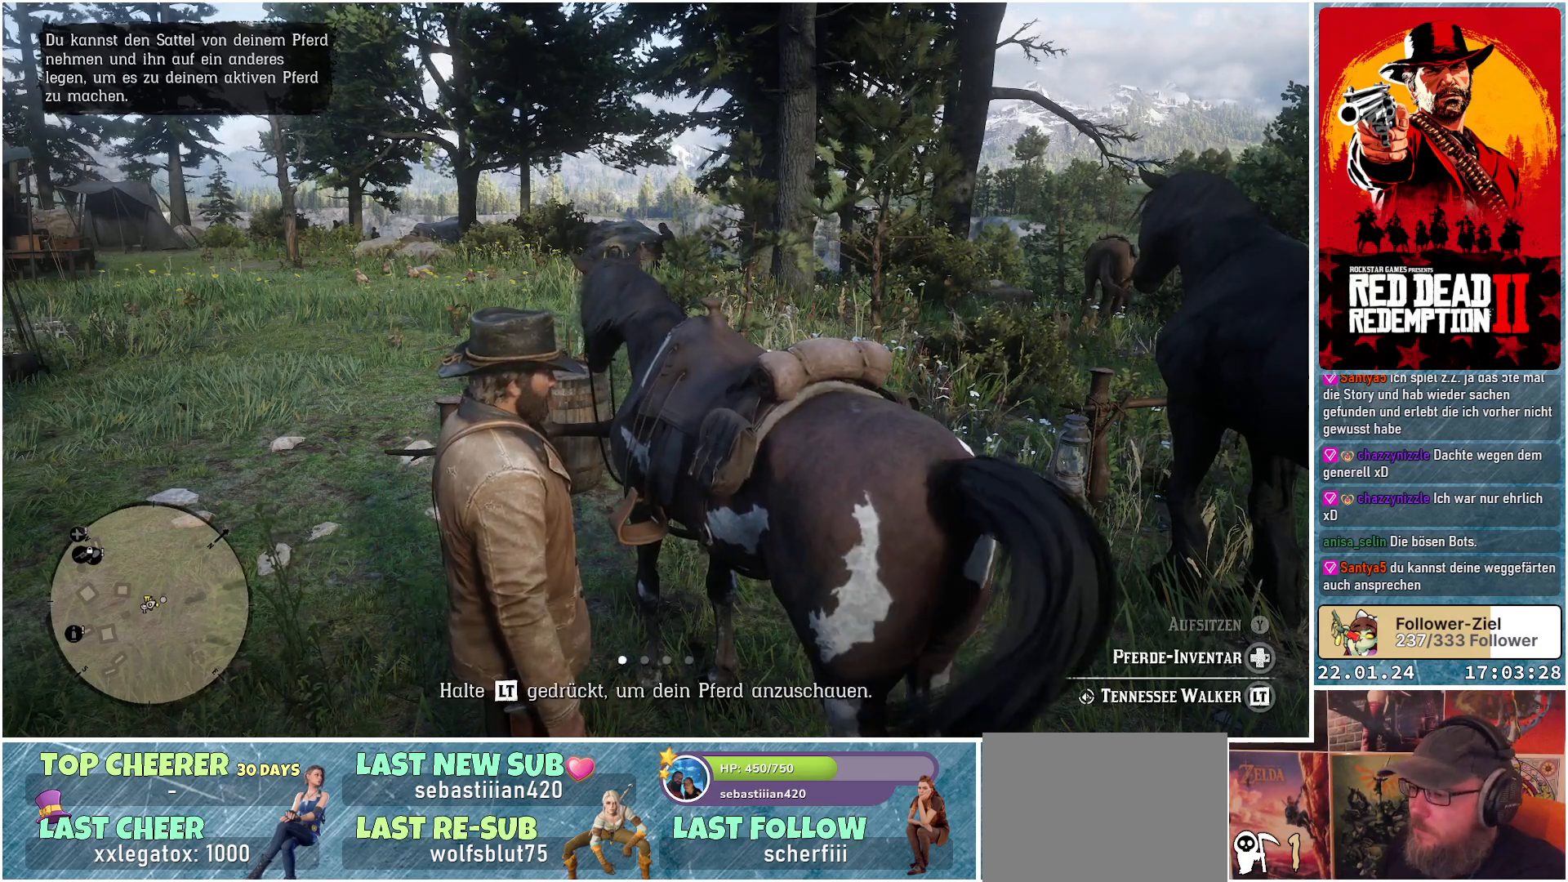
Gameplay with a controller (Xbox layout); each line is a JSON object with the inputs held at the frame after it. "events" lists button and stick changes between this image and that frame as [ms after this image, input, new state], when the widget could be followed in between.
{"buttons": ["L2"], "left_stick": "center", "right_stick": "center", "events": [[300, "L2", "down"]]}
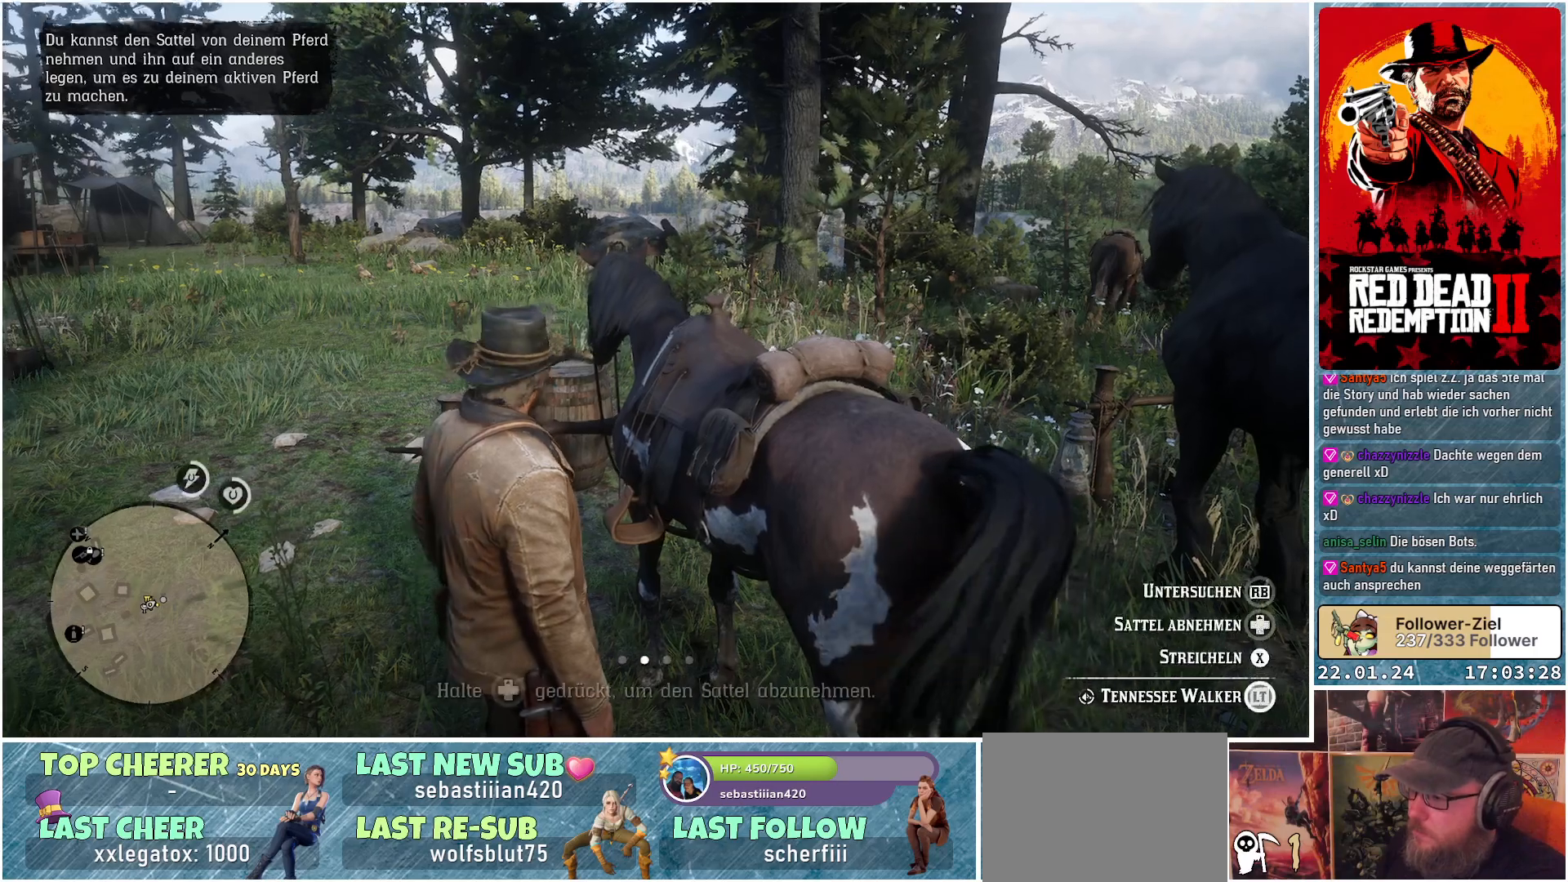
{"buttons": ["L2"], "left_stick": "center", "right_stick": "center", "events": []}
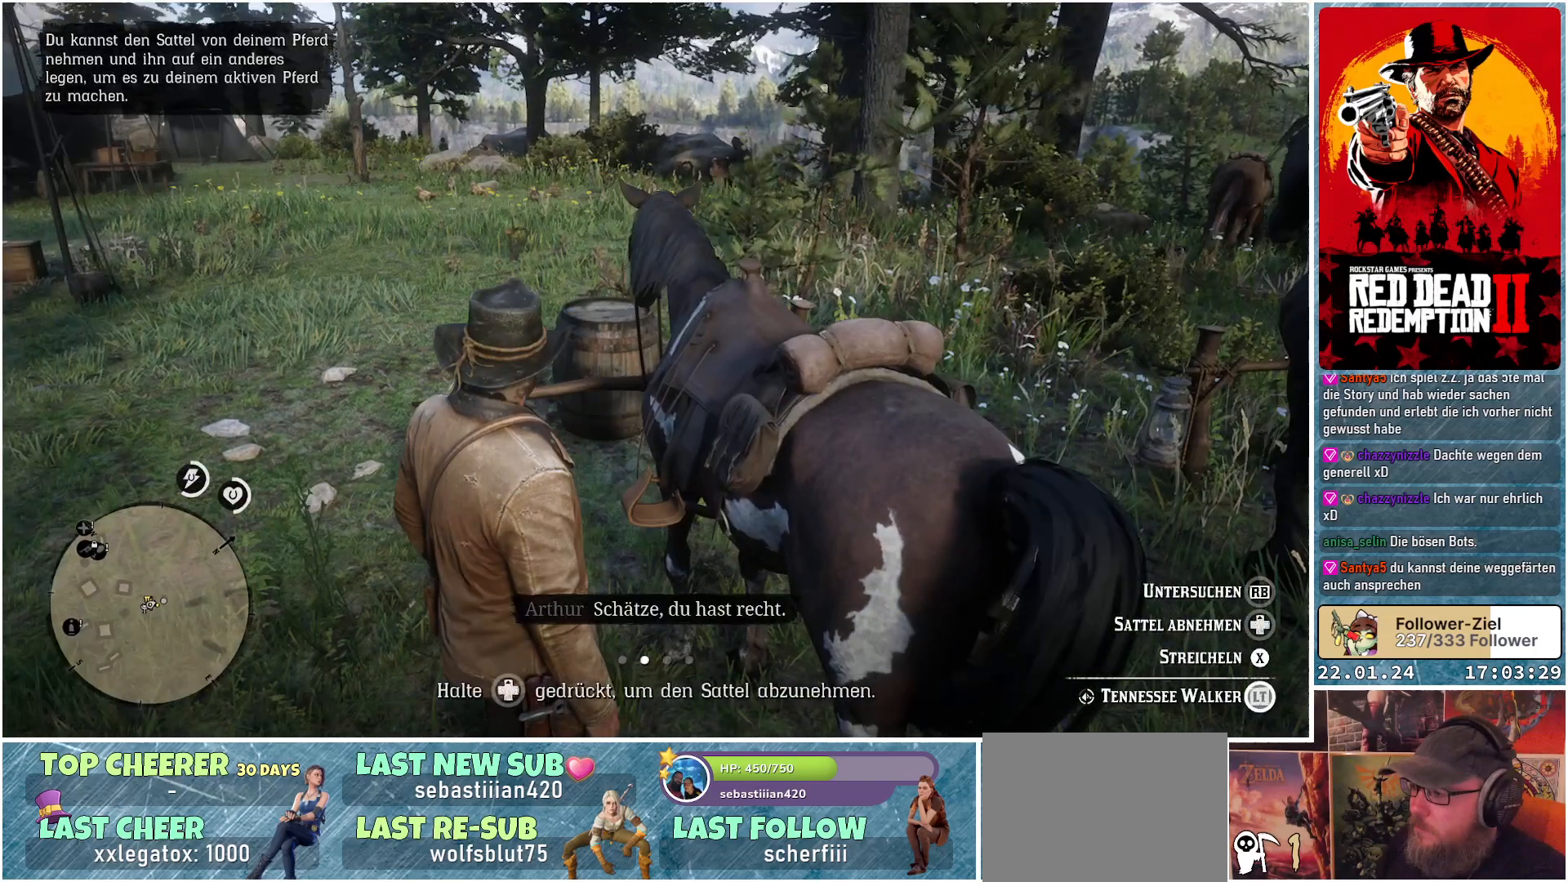
{"buttons": ["L2"], "left_stick": "center", "right_stick": "center", "events": []}
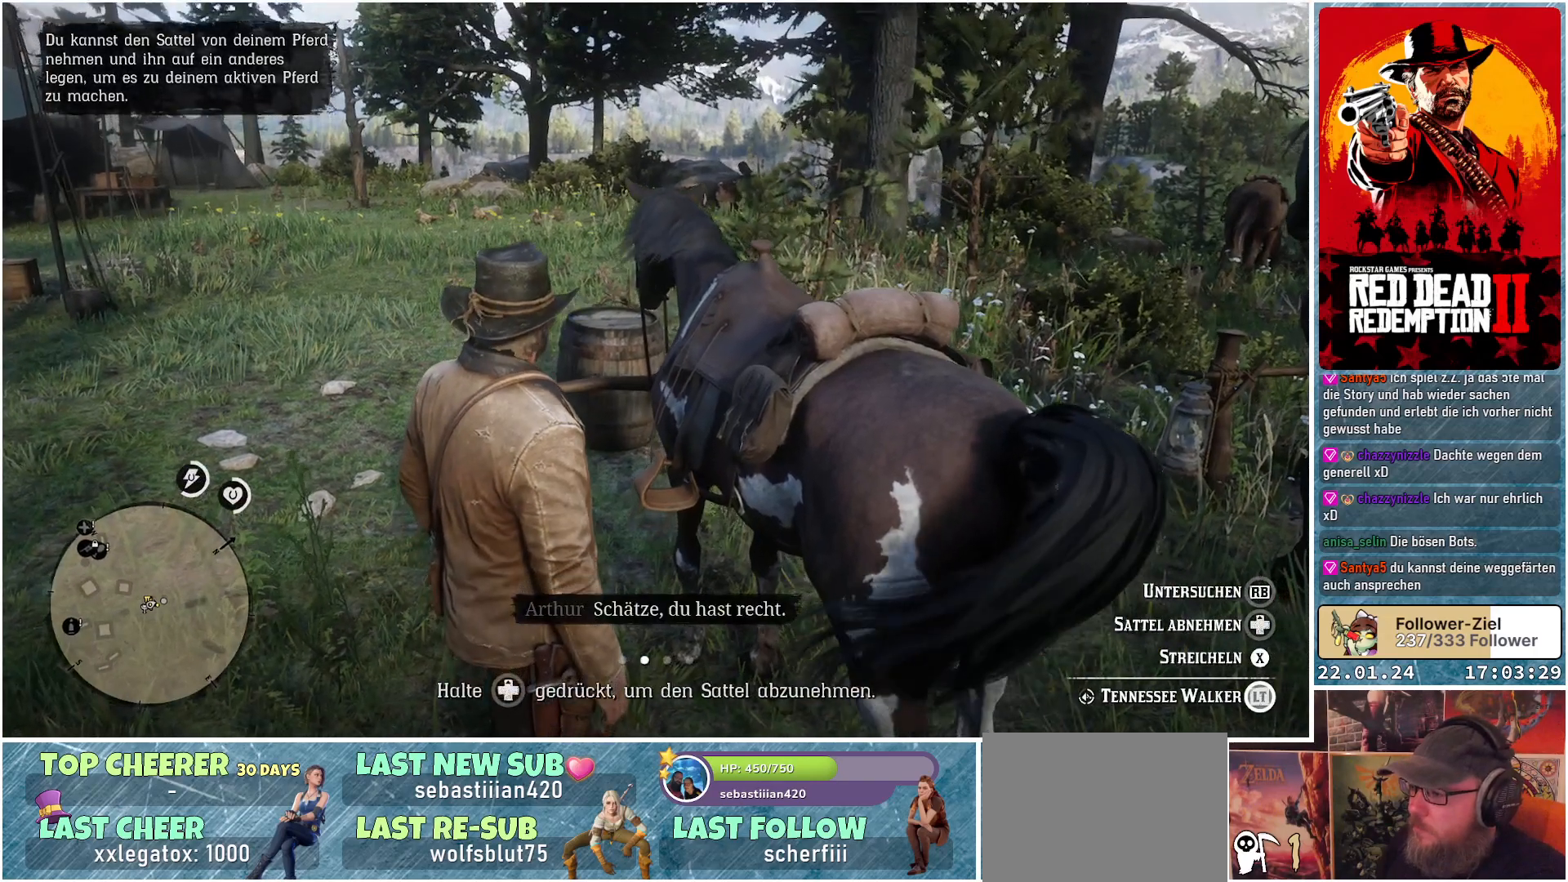
{"buttons": ["L2"], "left_stick": "center", "right_stick": "center", "events": []}
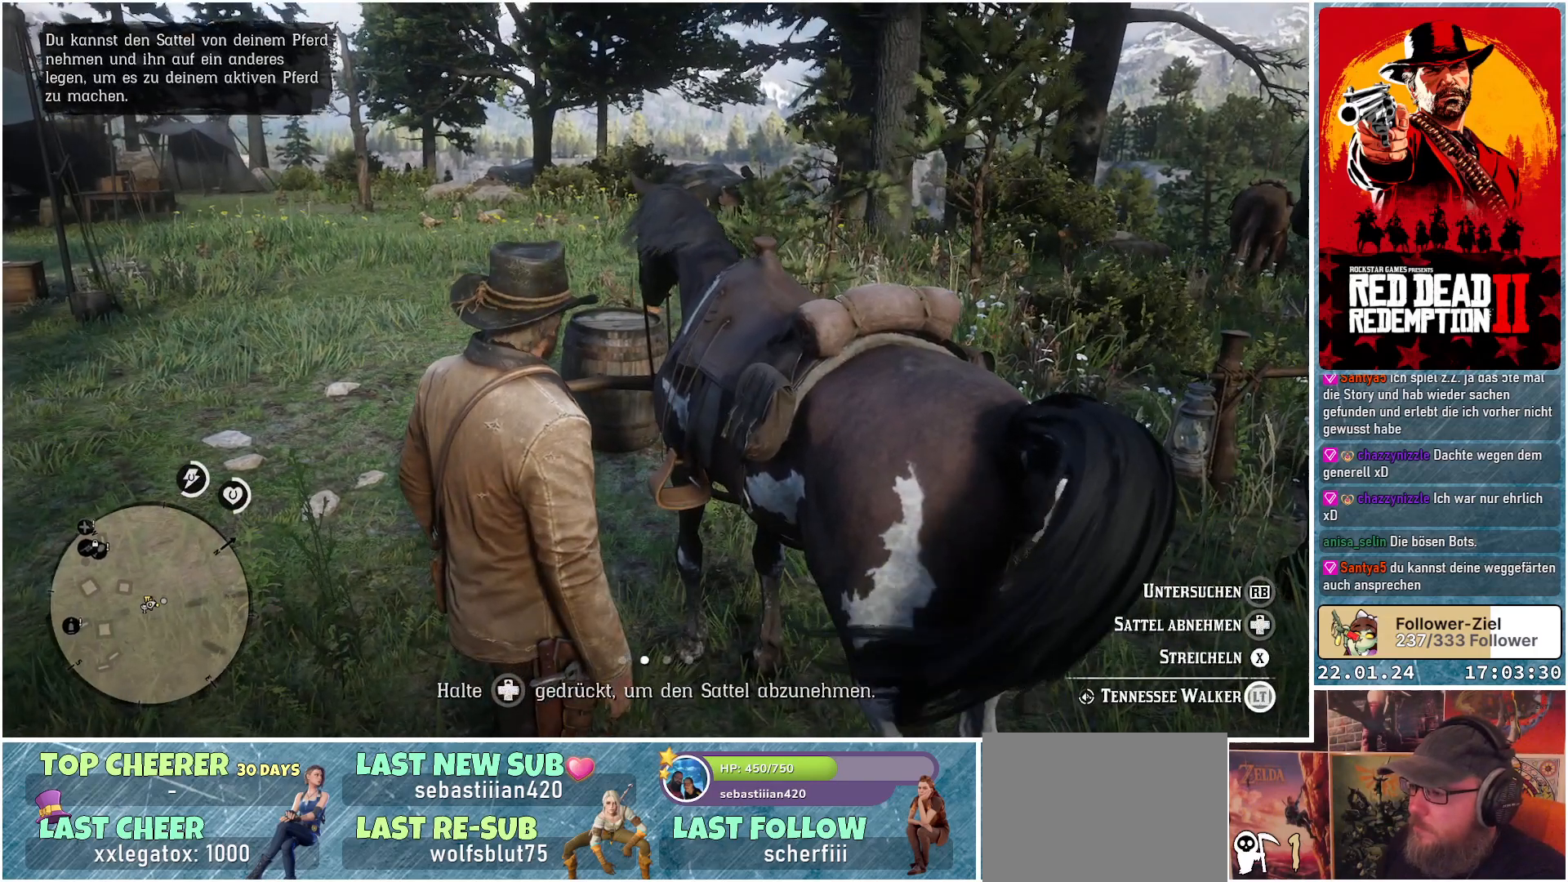
{"buttons": ["L2"], "left_stick": "center", "right_stick": "center", "events": []}
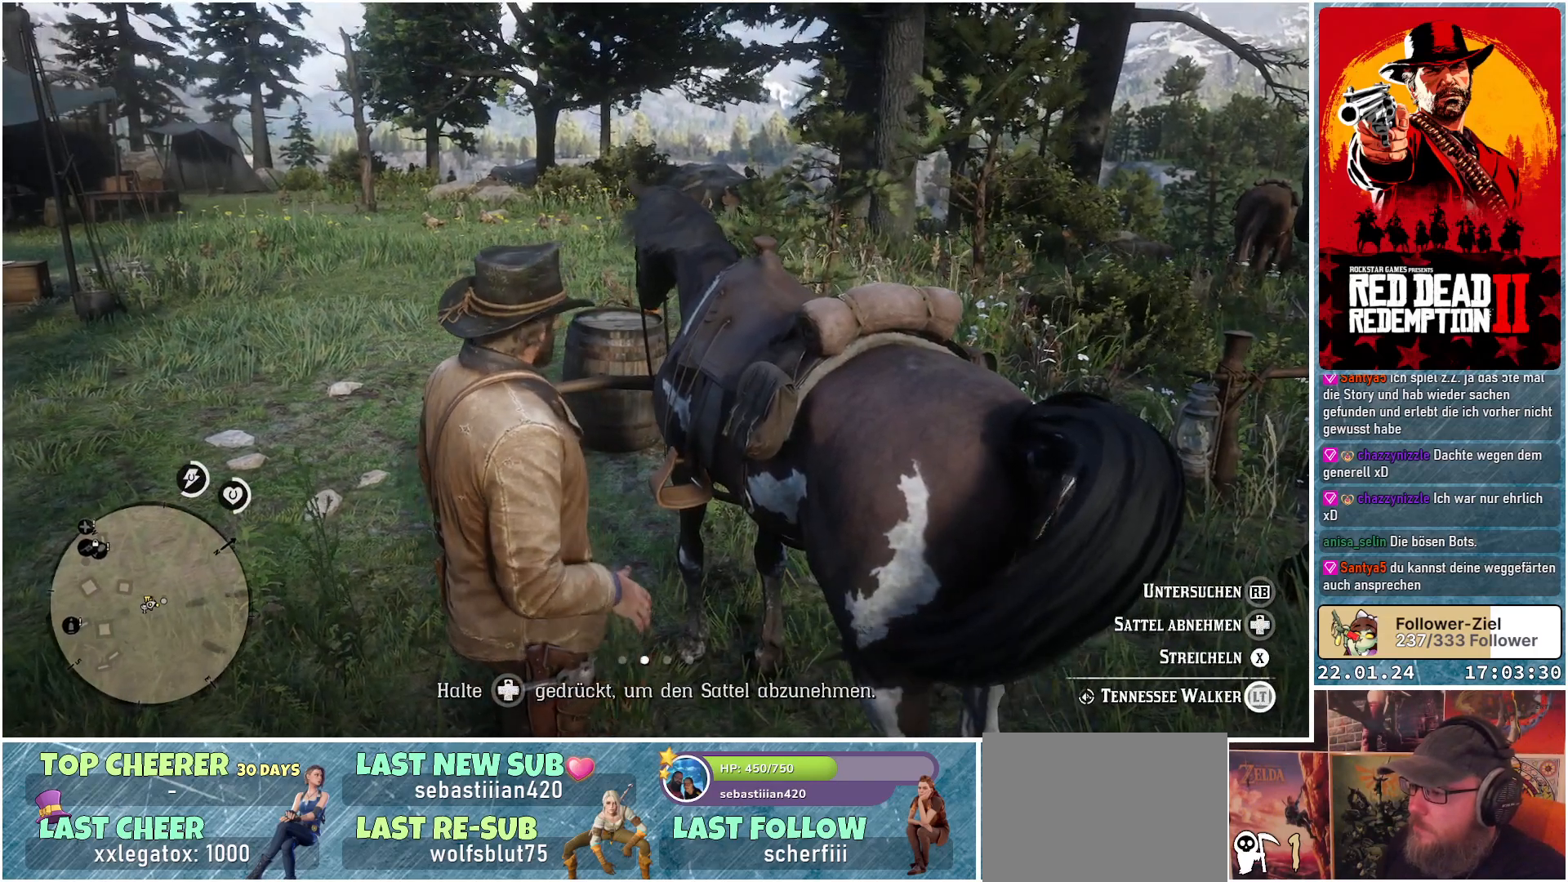
{"buttons": ["L2"], "left_stick": "center", "right_stick": "center", "events": []}
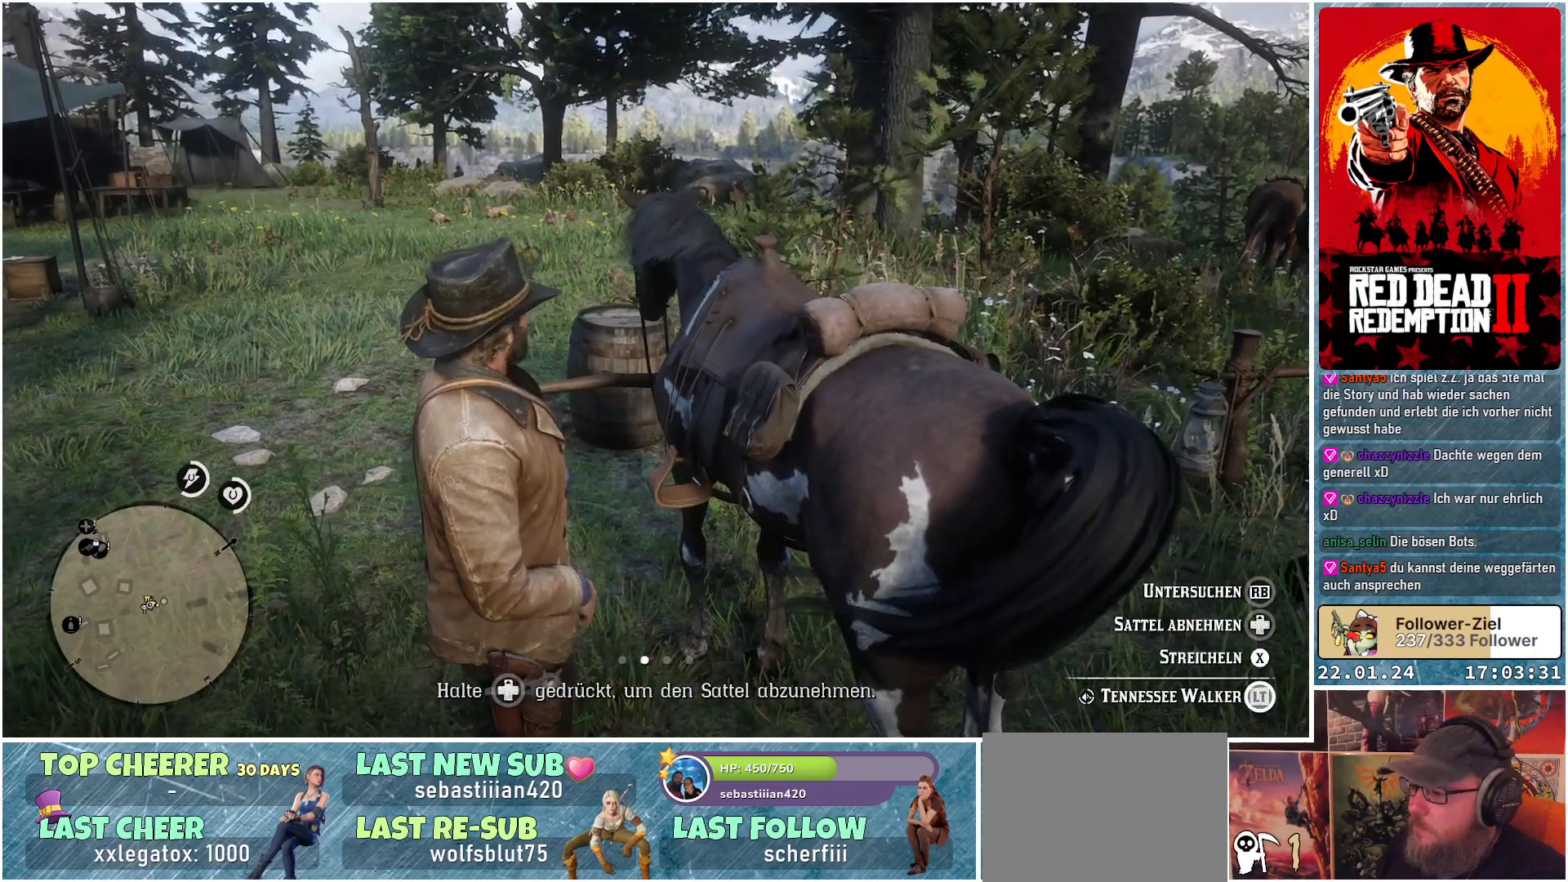
{"buttons": ["L2"], "left_stick": "center", "right_stick": "center", "events": []}
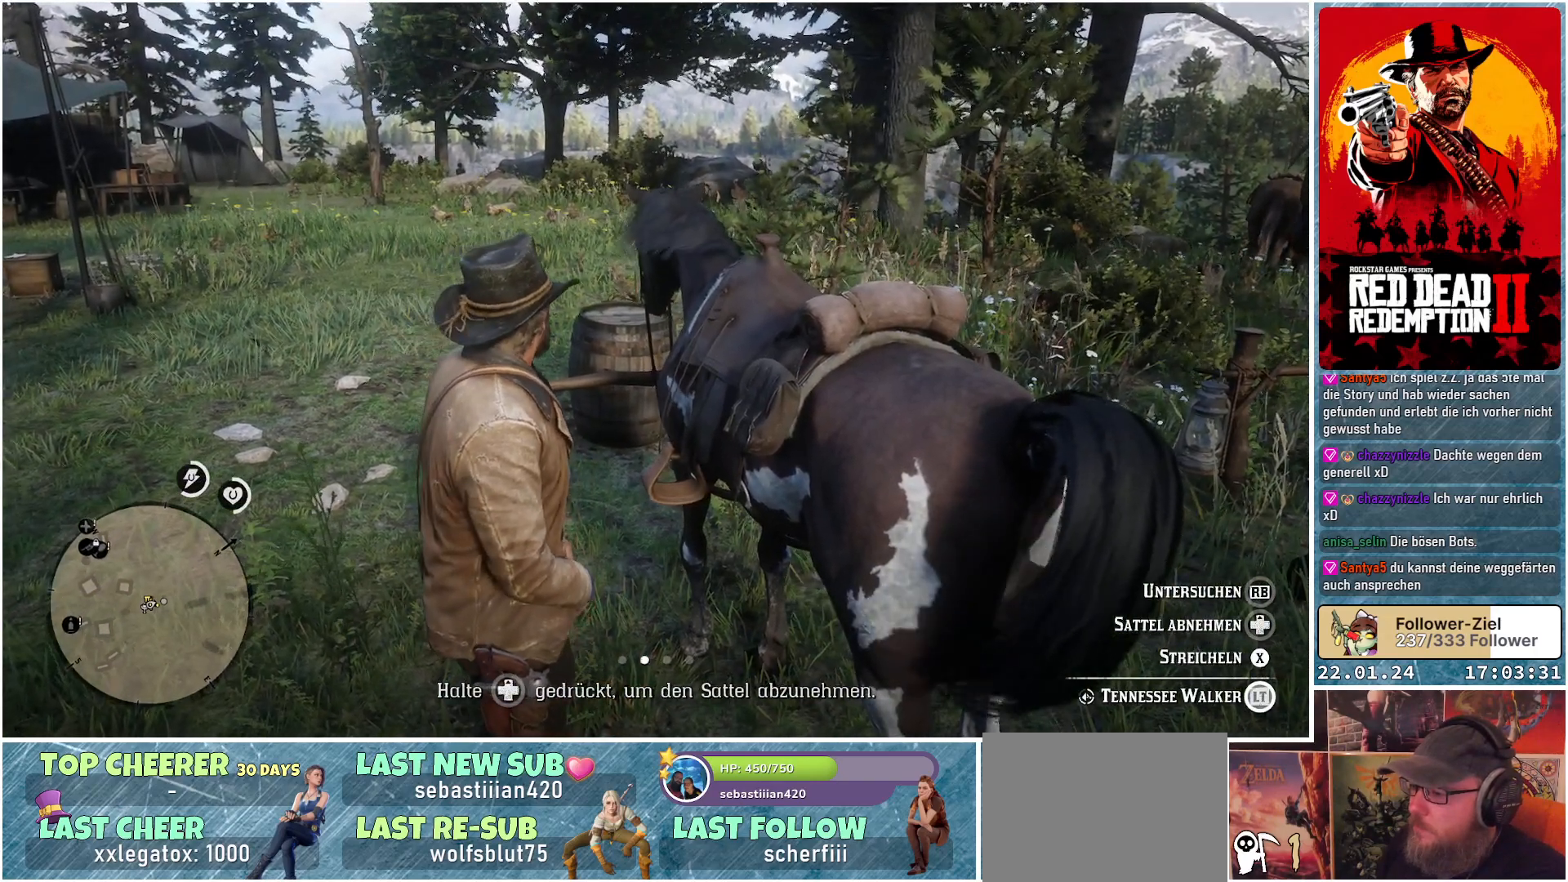
{"buttons": ["L2", "DPAD_UP"], "left_stick": "center", "right_stick": "center", "events": [[433, "DPAD_UP", "down"]]}
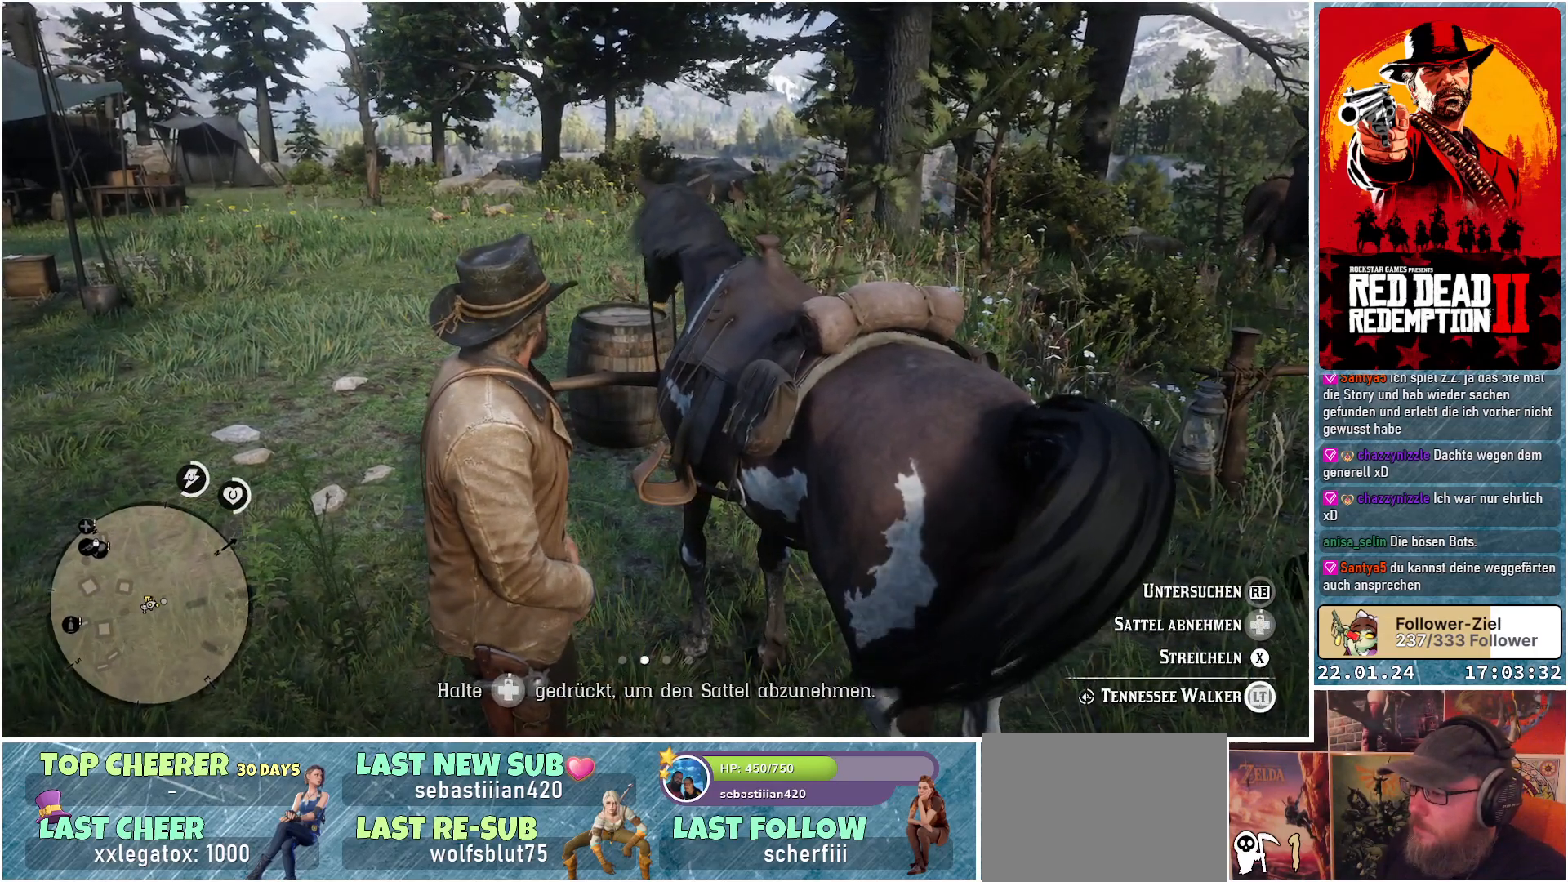
{"buttons": ["L2", "DPAD_UP"], "left_stick": "center", "right_stick": "center", "events": []}
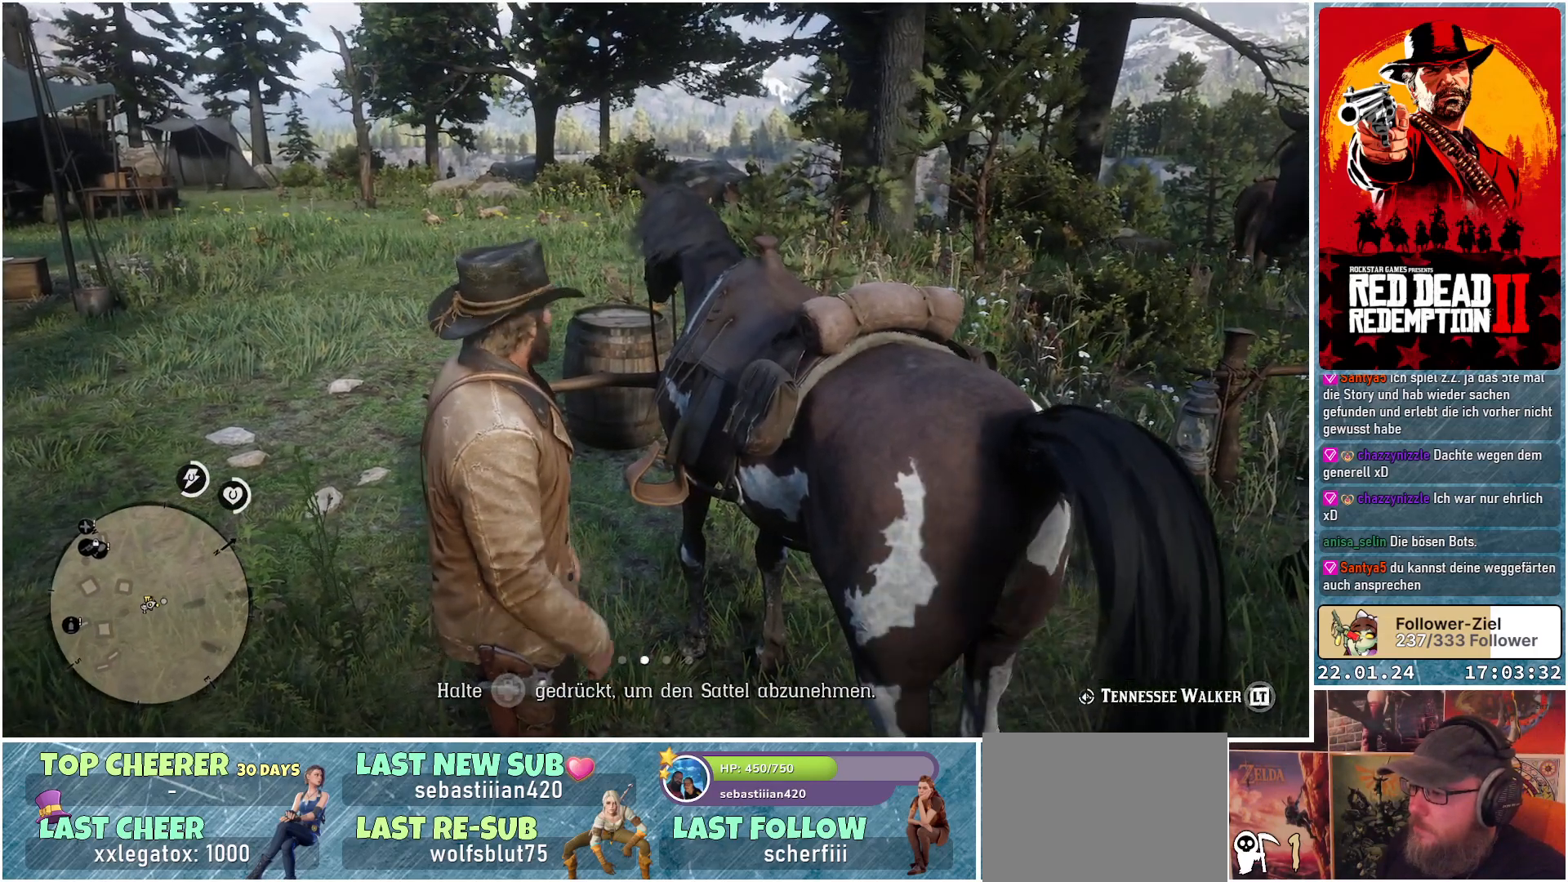
{"buttons": ["L2"], "left_stick": "center", "right_stick": "center", "events": [[400, "DPAD_UP", "up"]]}
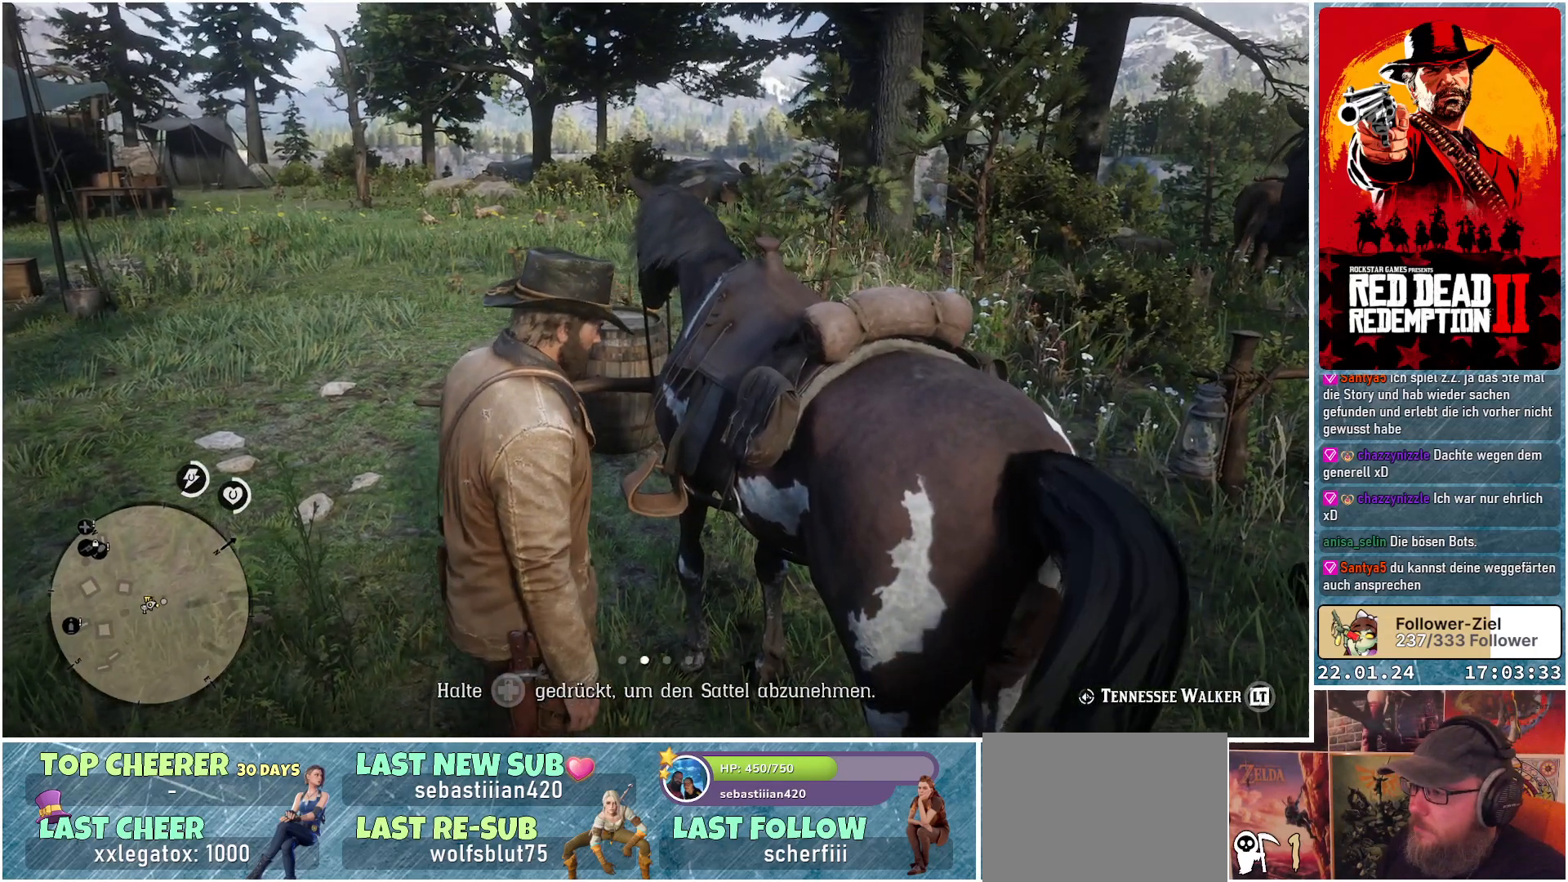
{"buttons": ["L2"], "left_stick": "center", "right_stick": "center", "events": []}
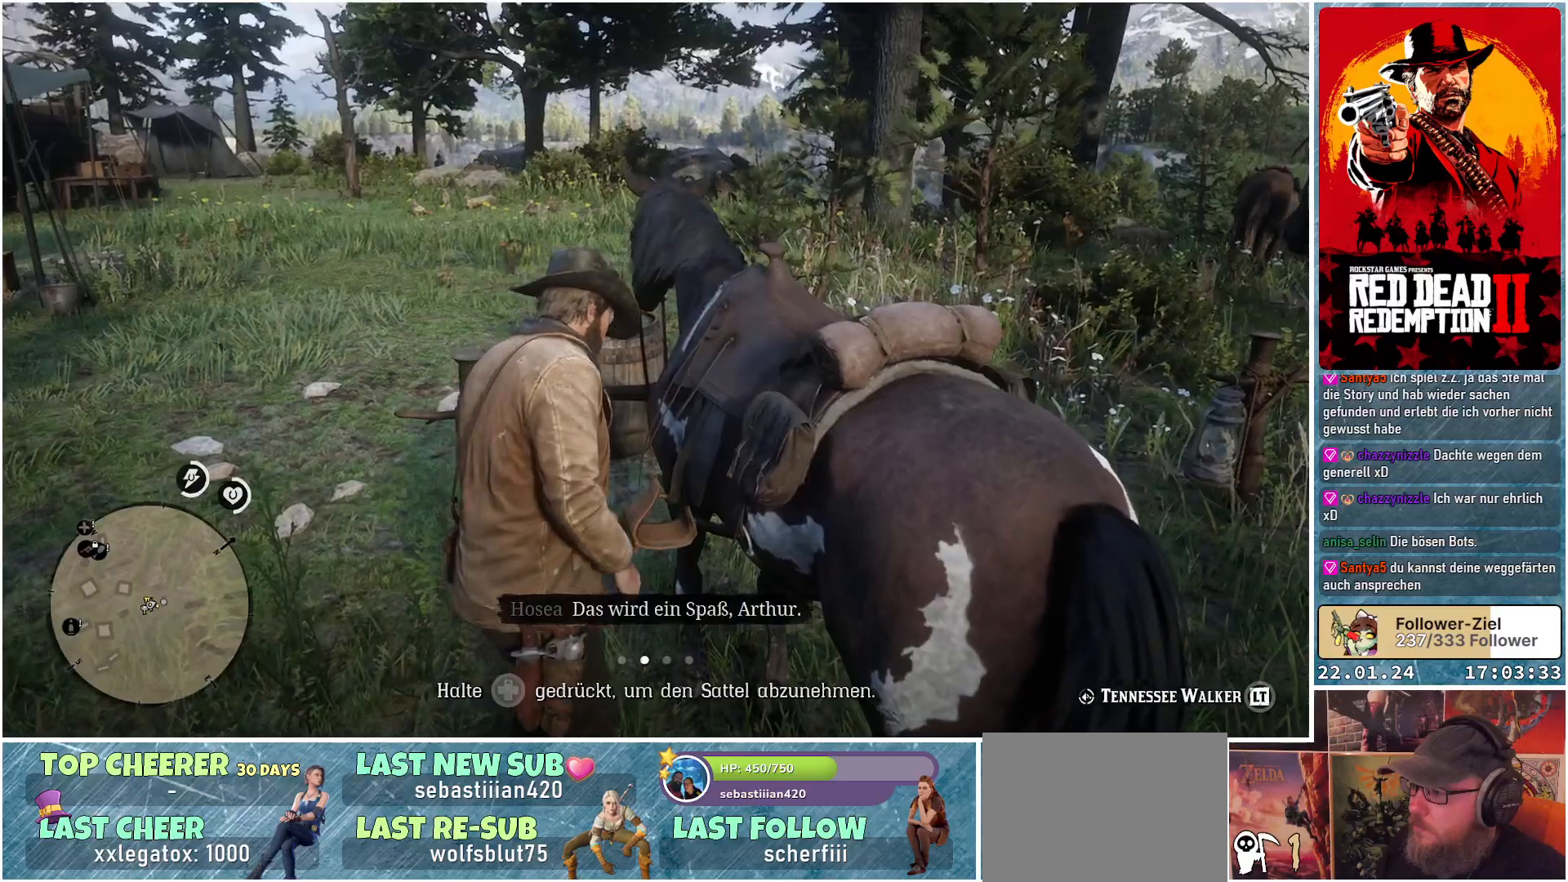
{"buttons": ["L2"], "left_stick": "center", "right_stick": "center", "events": []}
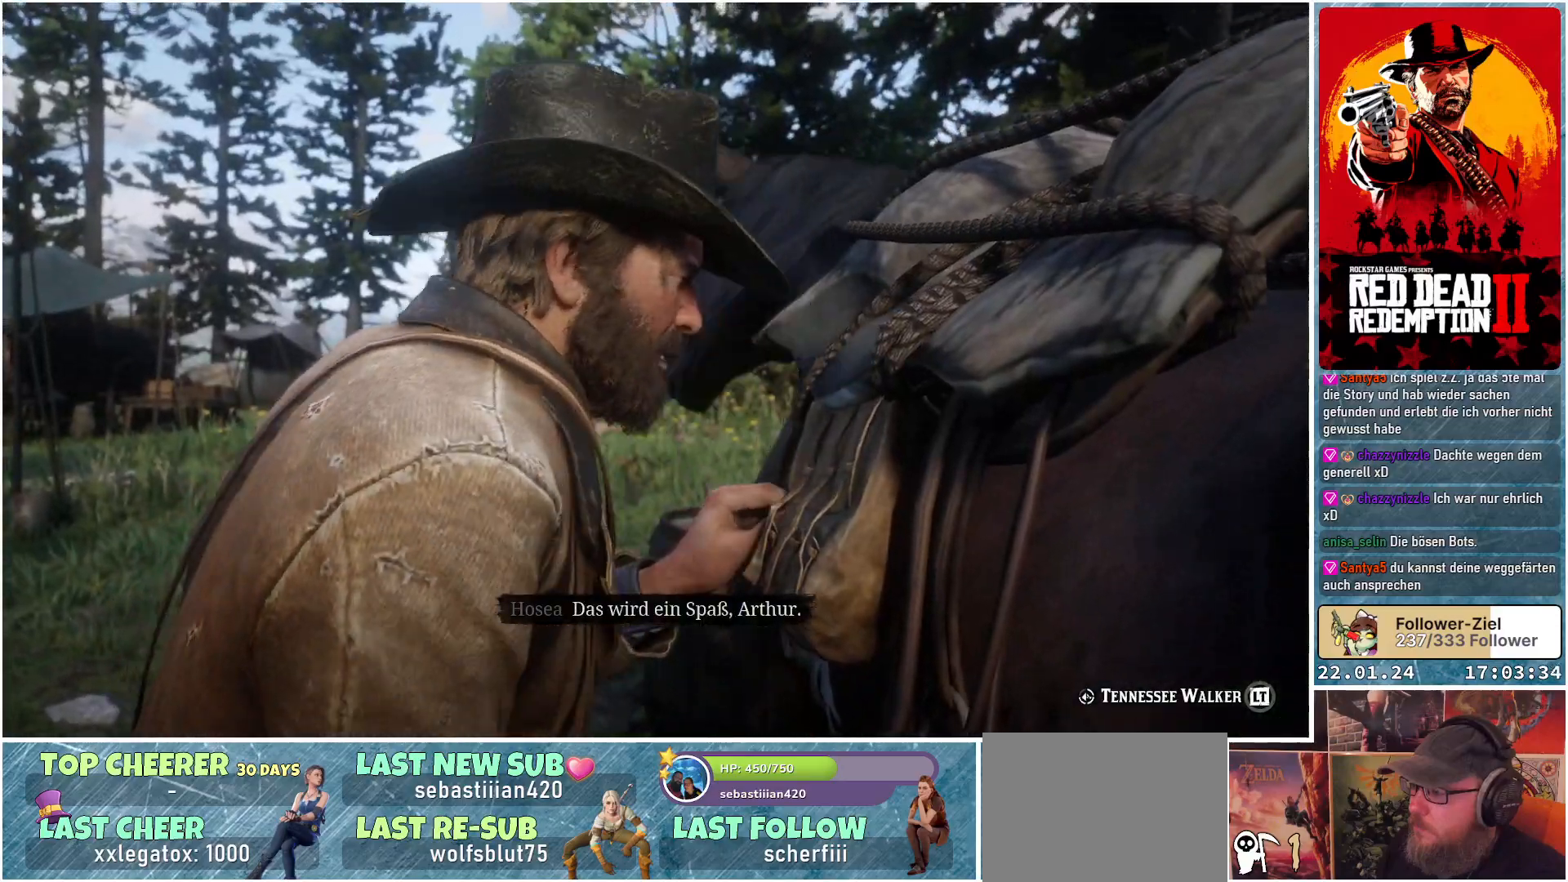
{"buttons": ["L2"], "left_stick": "center", "right_stick": "center", "events": []}
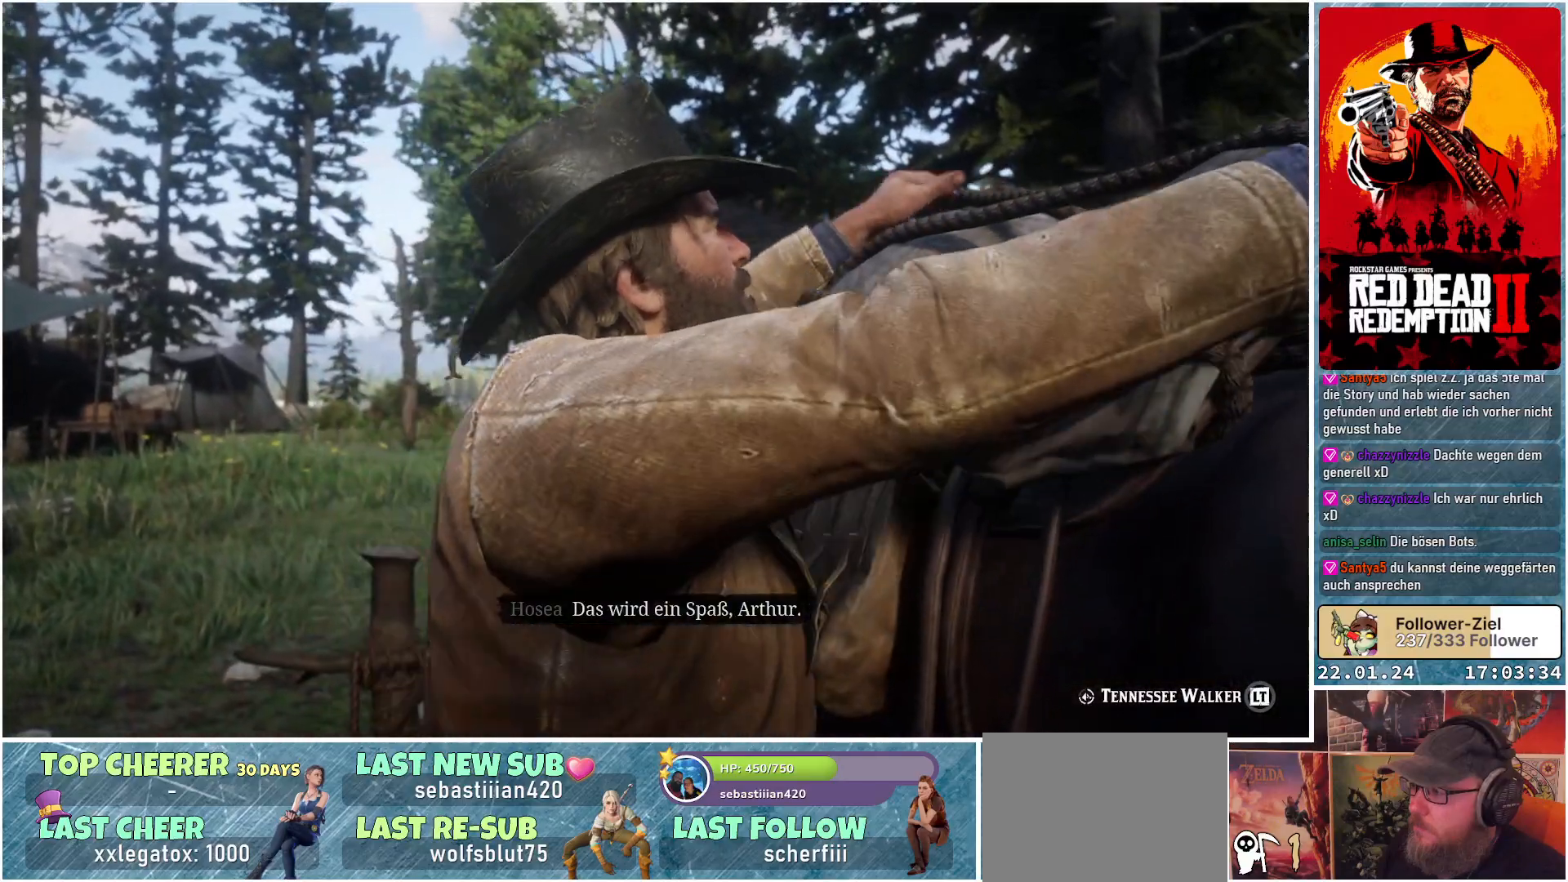
{"buttons": ["L2"], "left_stick": "center", "right_stick": "center", "events": []}
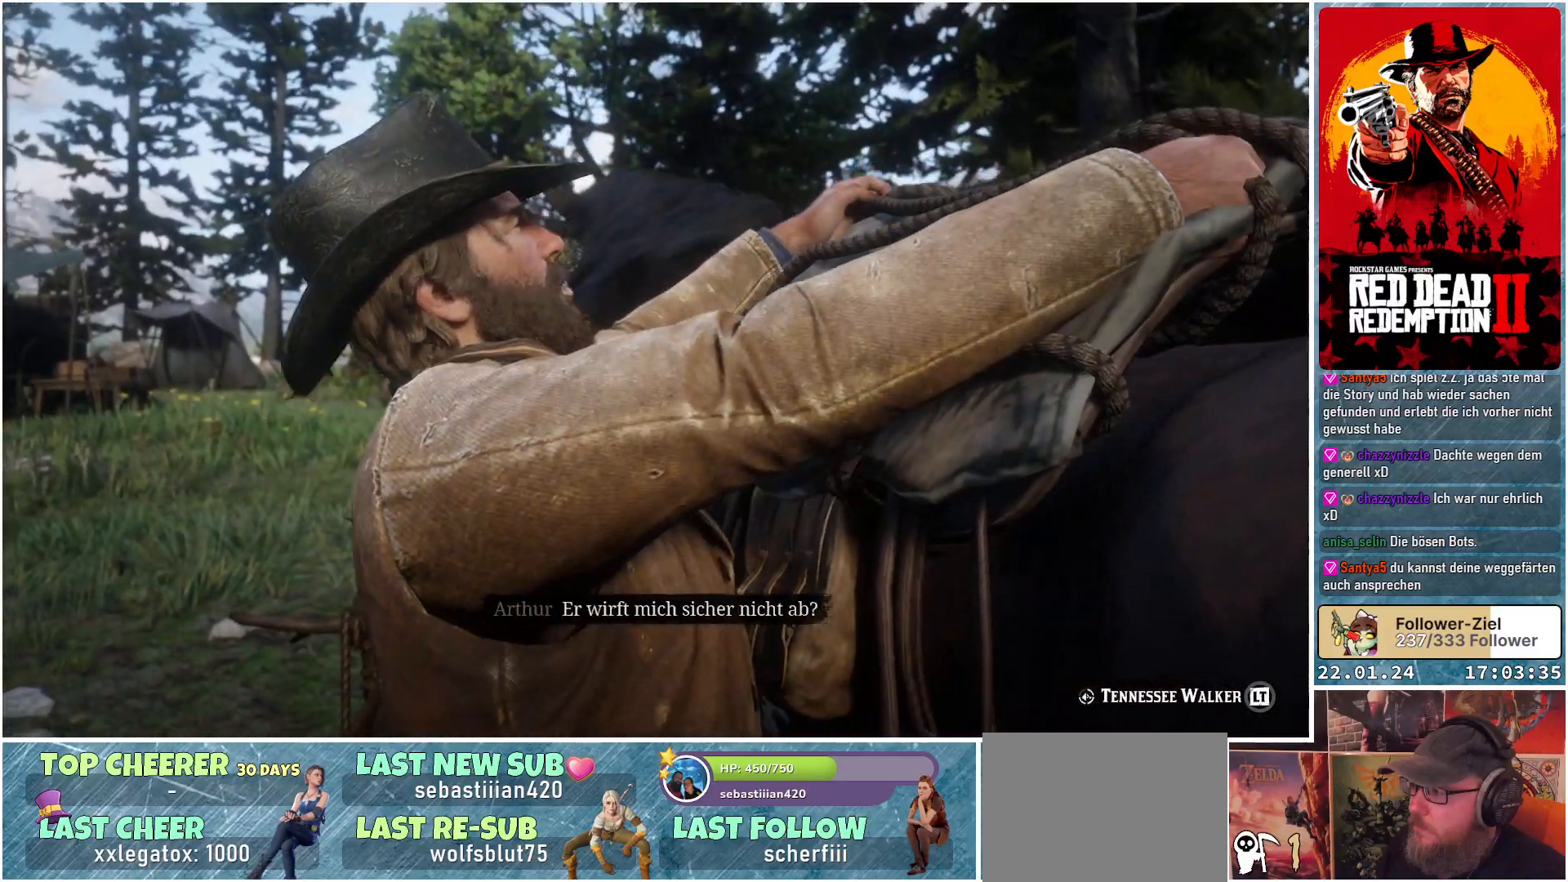
{"buttons": ["L2"], "left_stick": "center", "right_stick": "center", "events": []}
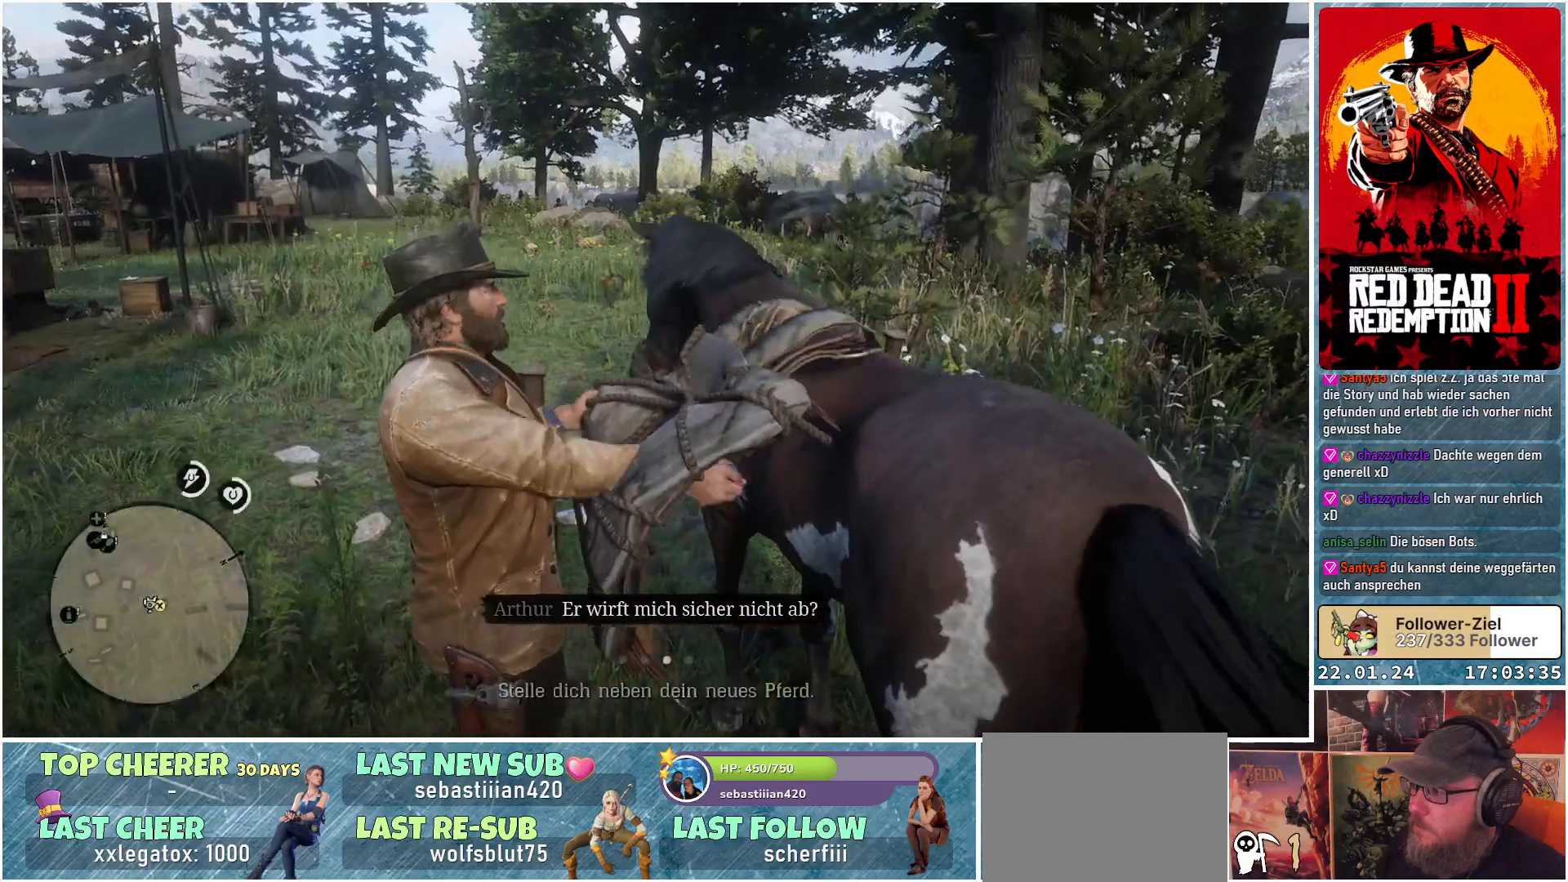
{"buttons": ["L2"], "left_stick": "center", "right_stick": "center", "events": []}
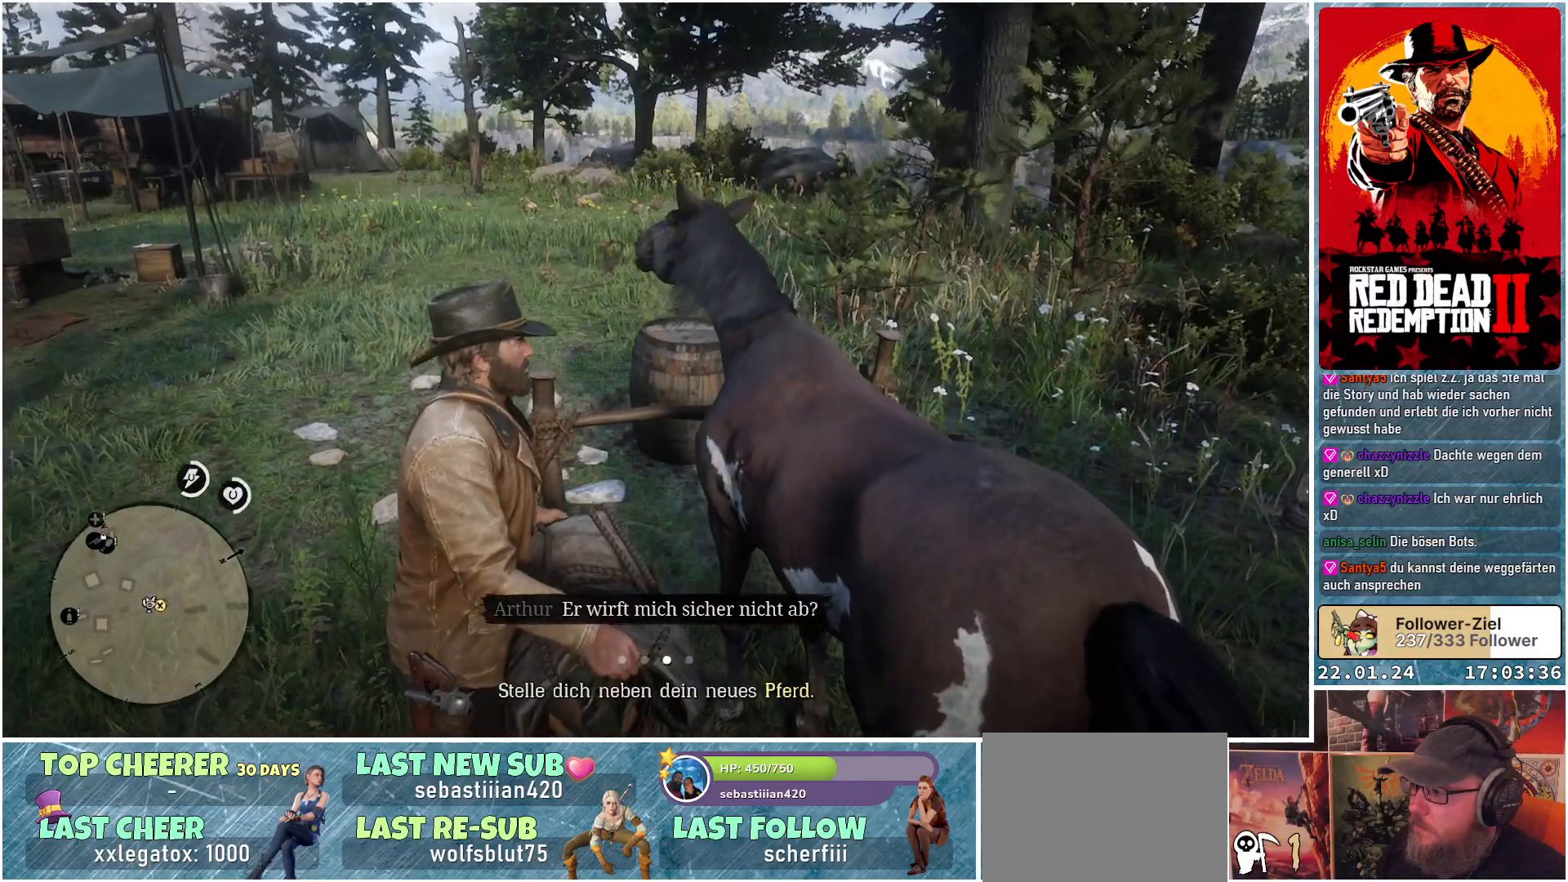
{"buttons": ["L2"], "left_stick": "center", "right_stick": "center", "events": []}
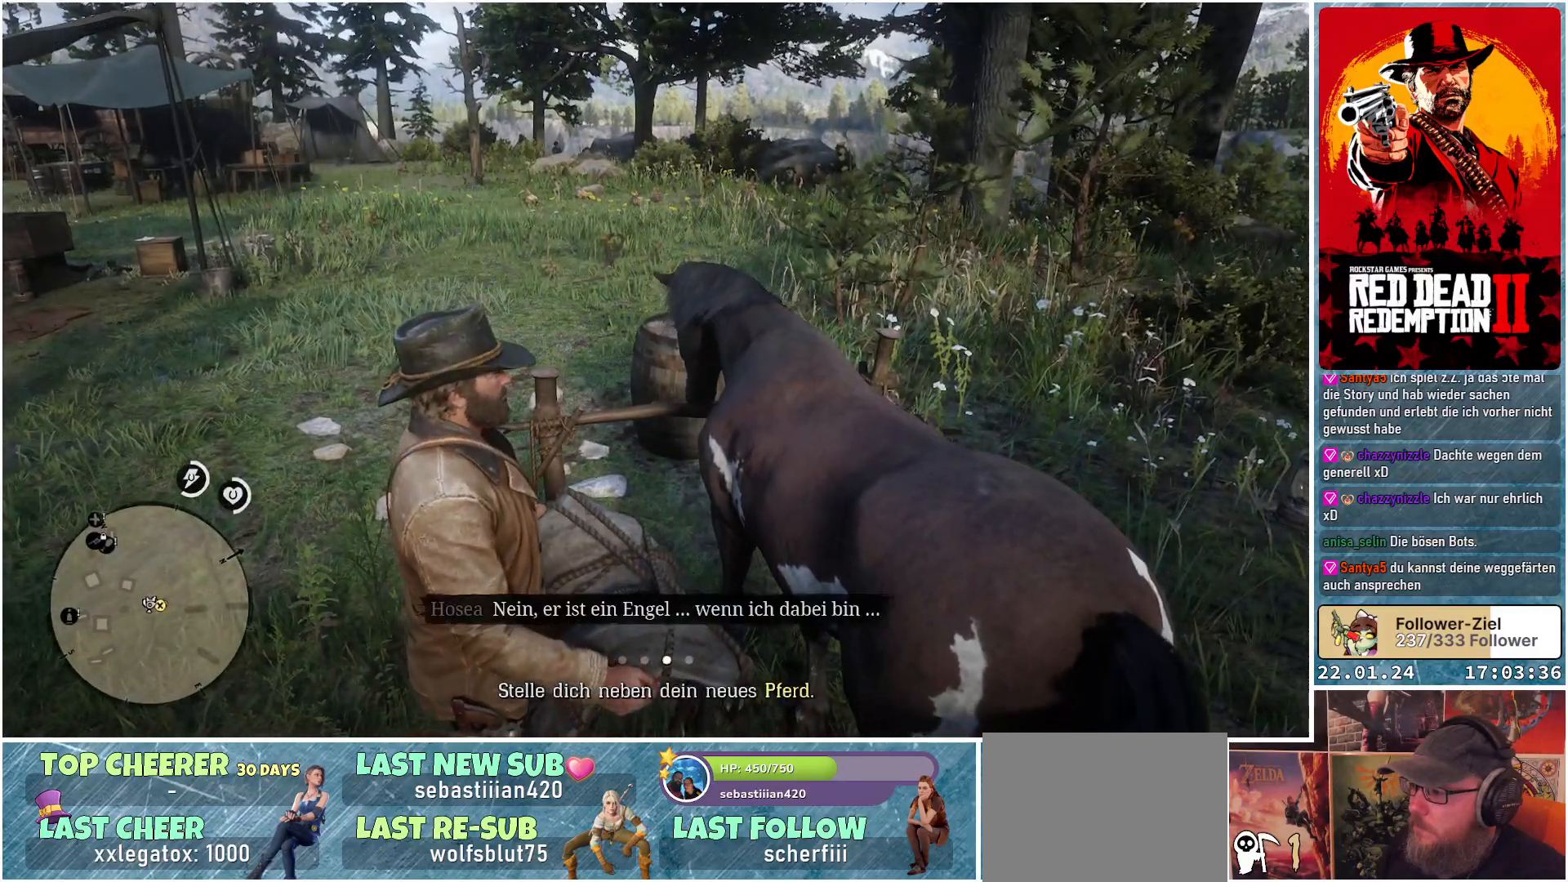
{"buttons": [], "left_stick": "center", "right_stick": "right", "events": [[183, "L2", "up"], [400, "right_stick", "right"]]}
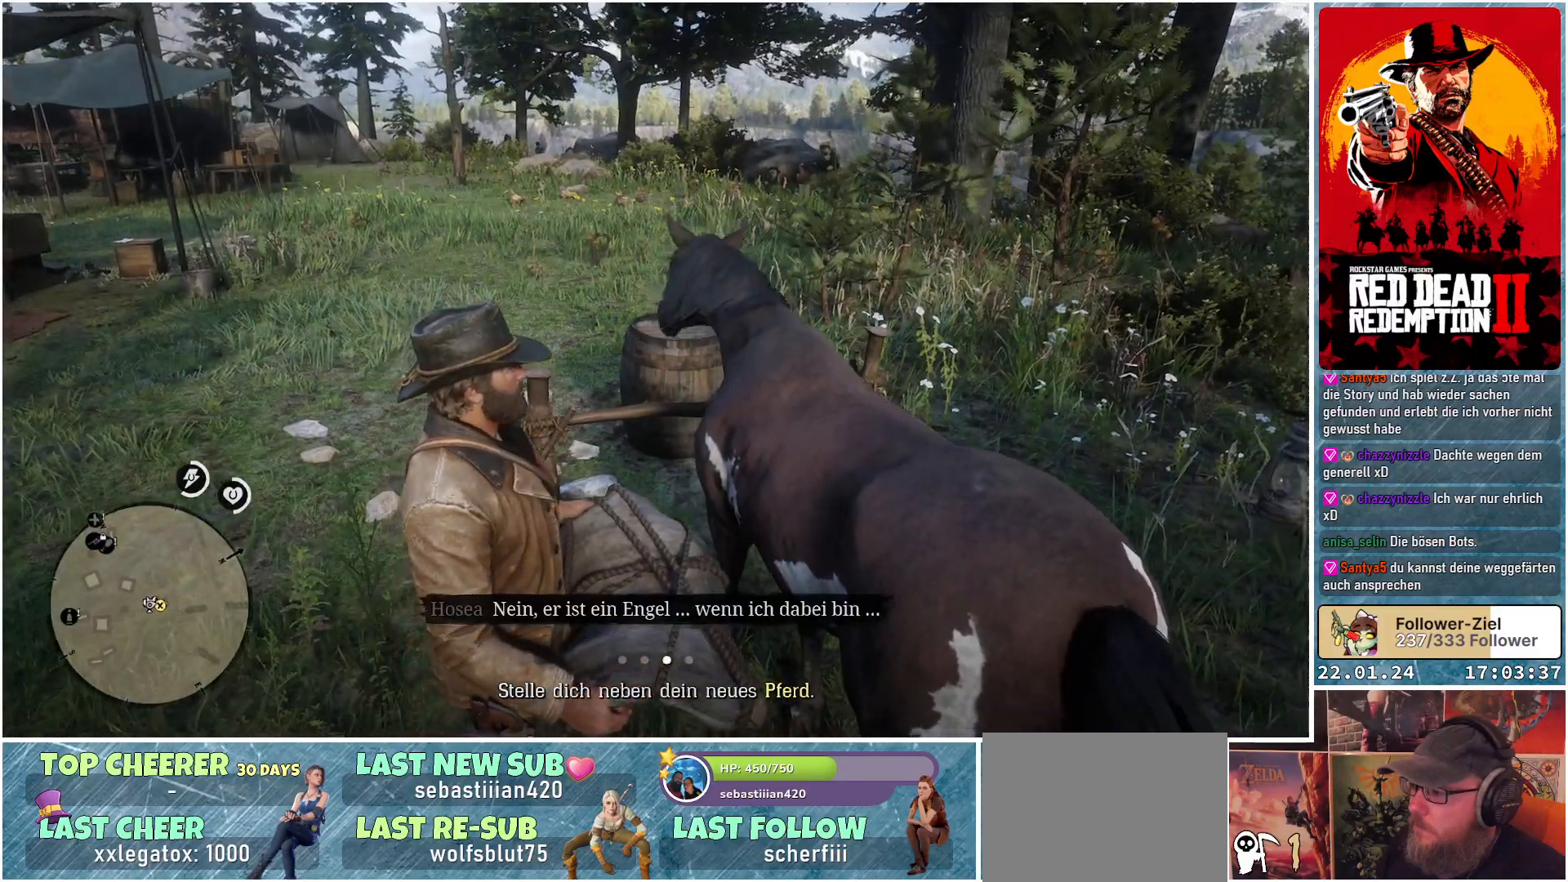
{"buttons": [], "left_stick": "right", "right_stick": "right", "events": [[150, "left_stick", "down-right"], [301, "left_stick", "right"]]}